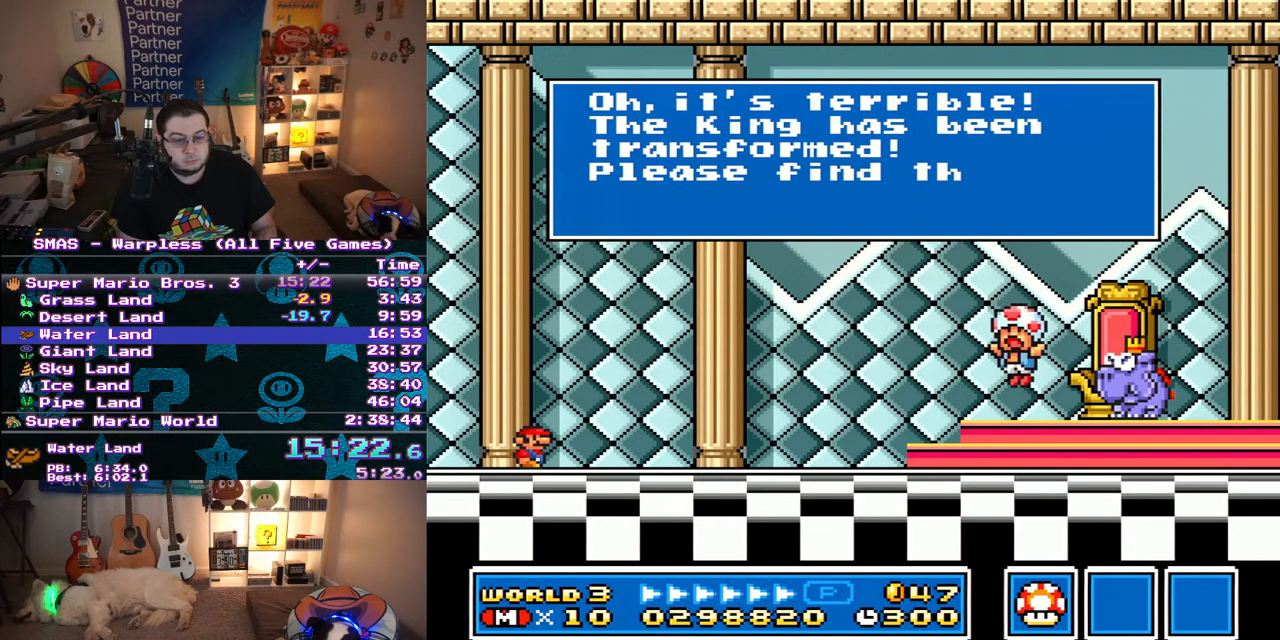
Gameplay with a controller (Nintendo layout); each line is a JSON object with the inputs held at the frame after it. "events" lists button and stick changes between this image and that frame as [ms after this image, input, new state], when the widget could be followed in between. Not read: L3 R3.
{"buttons": ["B"], "events": [[67, "A", "down"], [67, "B", "up"], [133, "A", "up"], [200, "A", "down"], [250, "A", "up"], [250, "B", "down"], [317, "A", "down"], [367, "A", "up"], [450, "A", "down"], [450, "B", "up"], [500, "A", "up"], [500, "B", "down"]]}
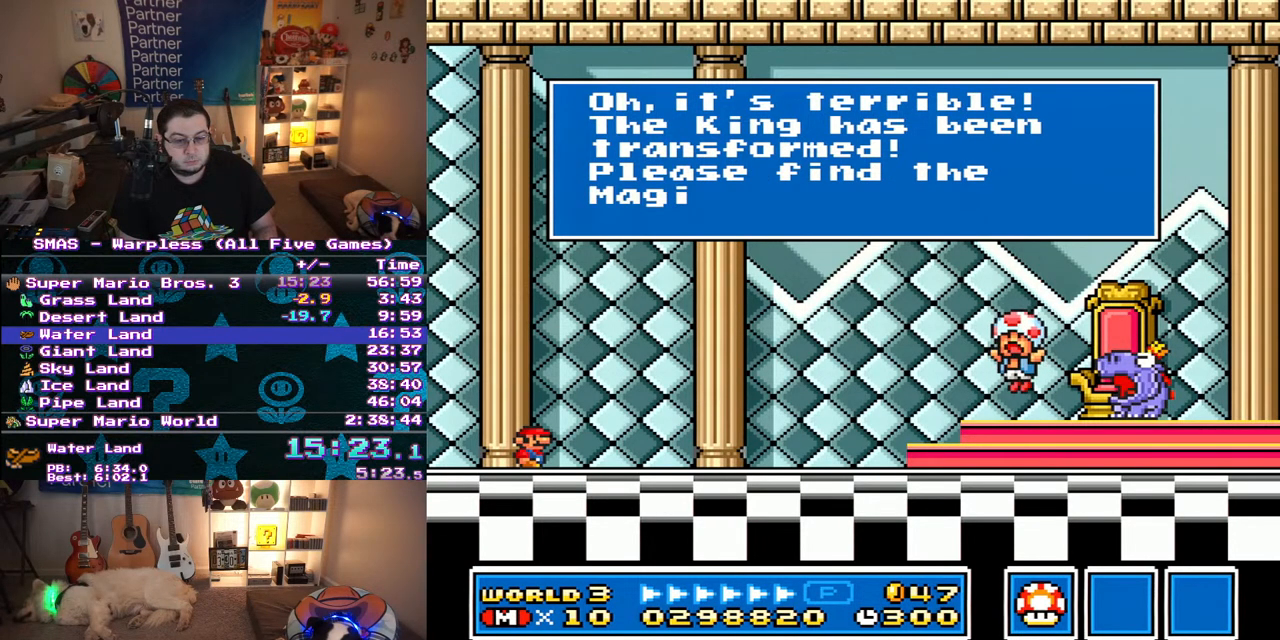
{"buttons": [], "events": [[217, "B", "up"], [267, "B", "down"], [317, "A", "down"], [367, "A", "up"], [450, "A", "down"], [450, "B", "up"], [500, "A", "up"]]}
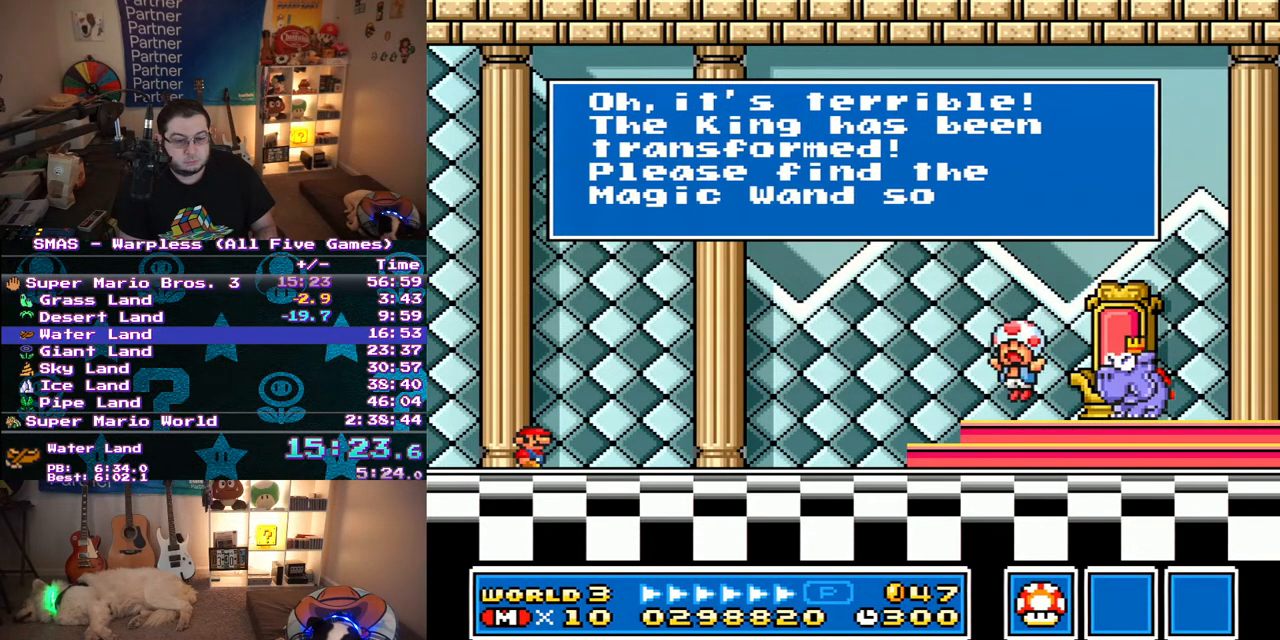
{"buttons": ["A"], "events": [[17, "B", "down"], [67, "A", "down"], [67, "B", "up"], [133, "A", "up"], [133, "B", "down"], [217, "A", "down"], [267, "A", "up"], [333, "A", "down"], [333, "B", "up"], [383, "A", "up"], [383, "B", "down"], [467, "A", "down"], [467, "B", "up"]]}
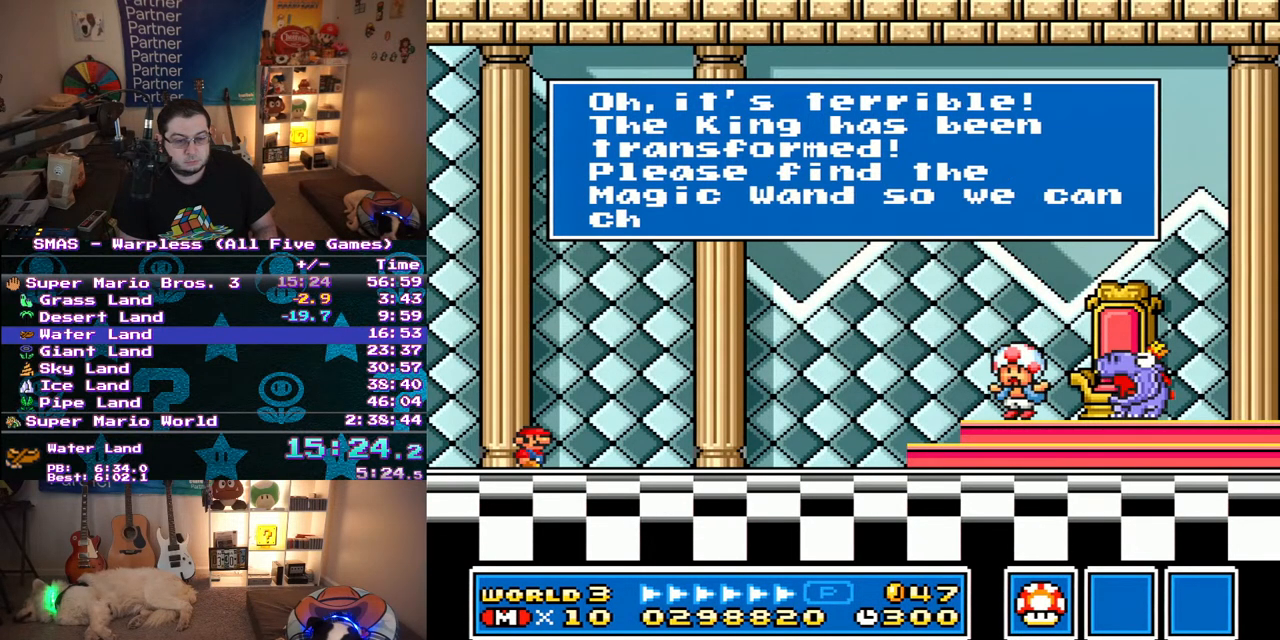
{"buttons": ["B"], "events": [[17, "A", "up"], [83, "A", "down"], [133, "A", "up"], [417, "B", "down"]]}
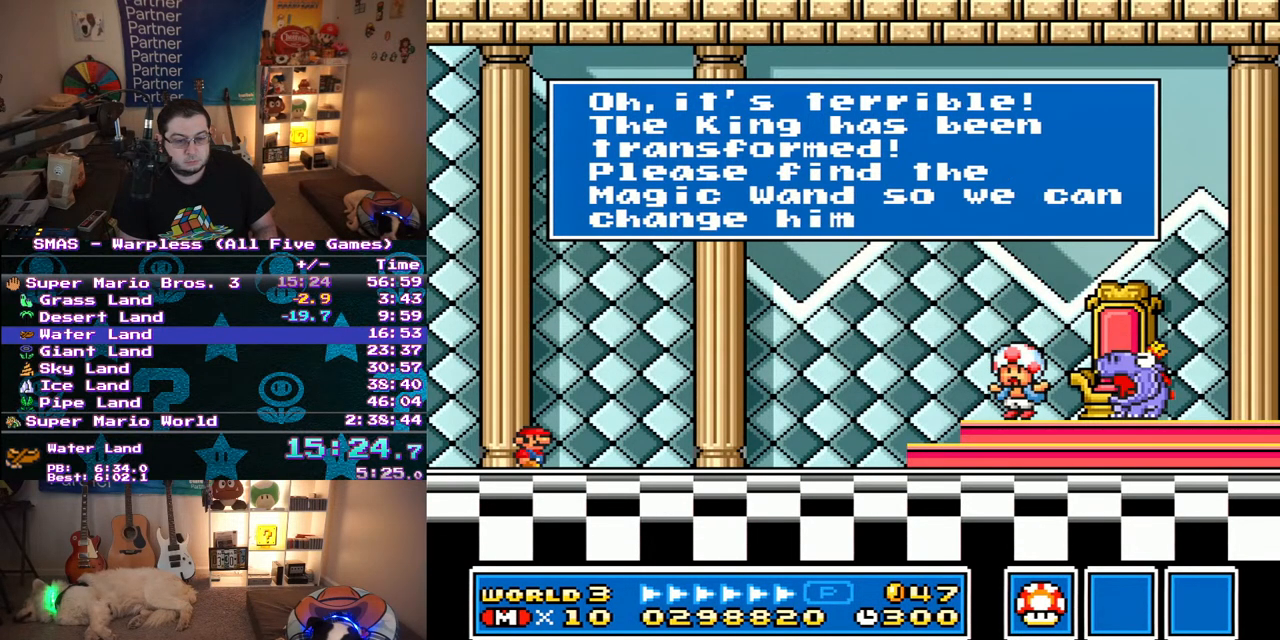
{"buttons": [], "events": [[100, "B", "up"], [183, "B", "down"], [250, "B", "up"], [317, "B", "down"], [383, "A", "down"], [383, "B", "up"], [433, "A", "up"]]}
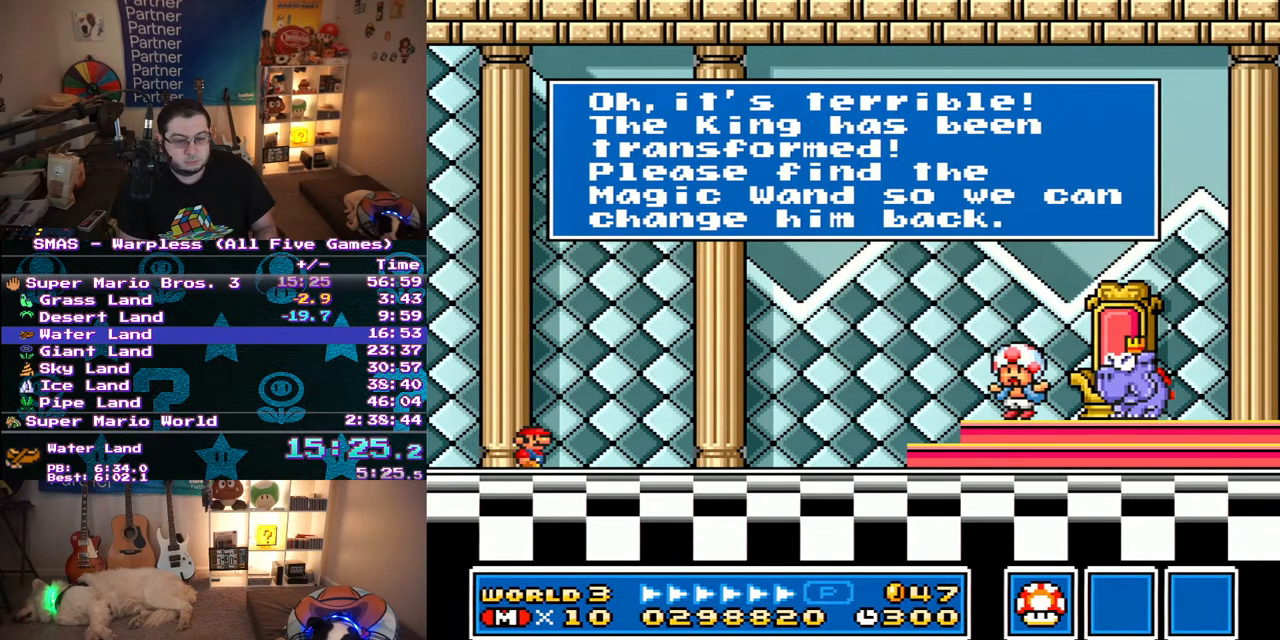
{"buttons": ["B"], "events": [[133, "A", "down"], [183, "A", "up"], [183, "B", "down"], [267, "A", "down"], [267, "B", "up"], [333, "A", "up"], [333, "B", "down"], [383, "B", "up"], [417, "A", "down"], [483, "A", "up"], [483, "B", "down"]]}
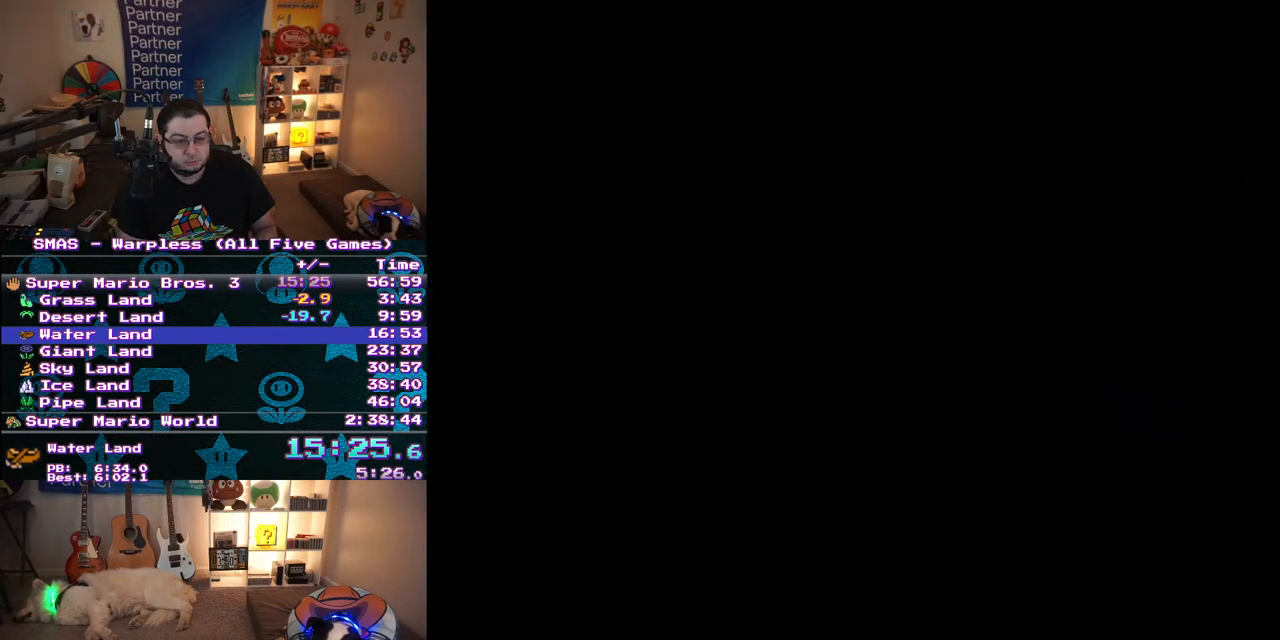
{"buttons": [], "events": [[50, "A", "down"], [50, "B", "up"], [100, "A", "up"], [117, "B", "down"], [200, "B", "up"], [233, "A", "down"], [417, "A", "up"]]}
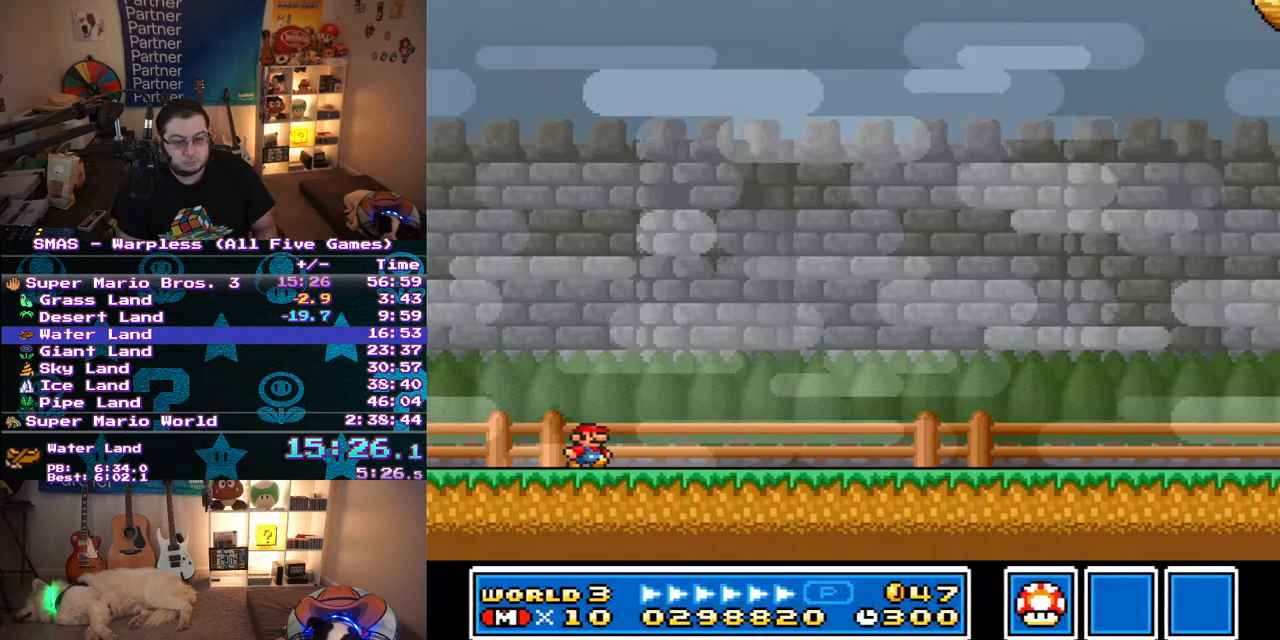
{"buttons": ["A"], "events": [[433, "A", "down"]]}
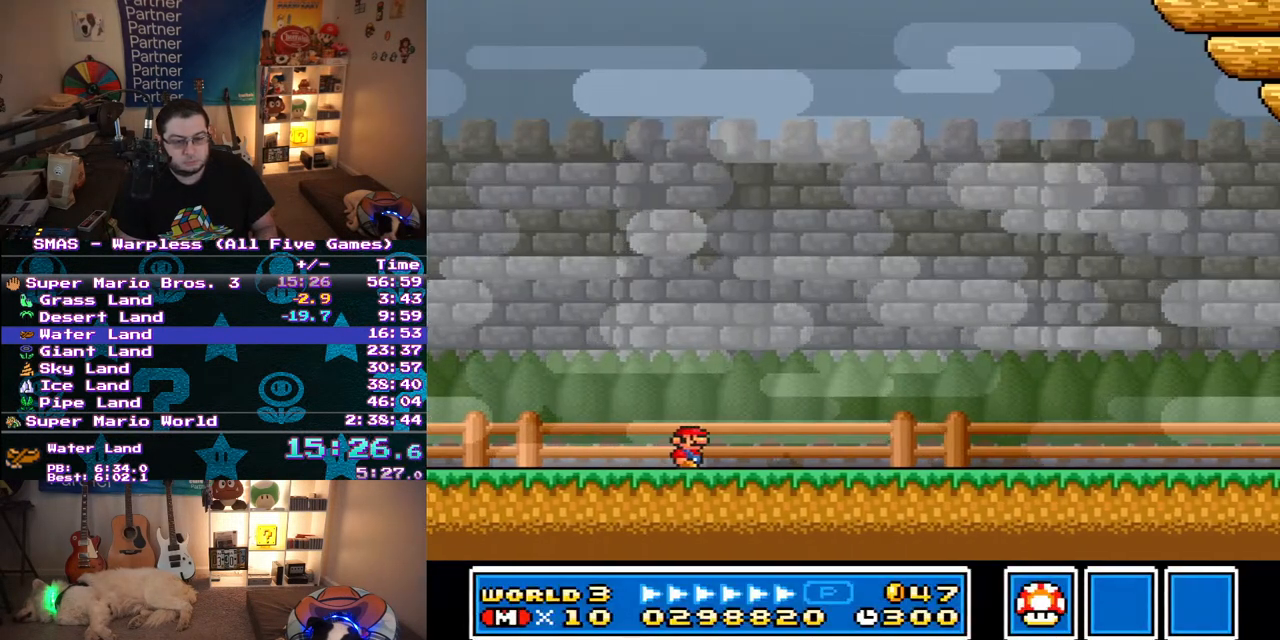
{"buttons": [], "events": [[367, "A", "up"]]}
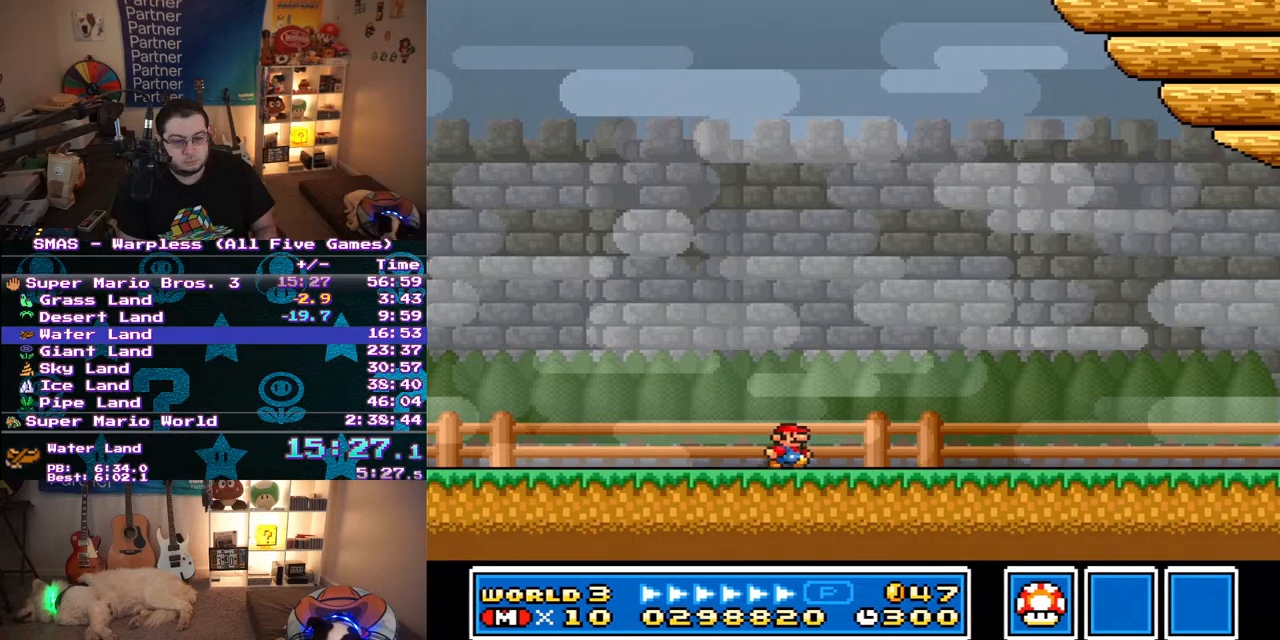
{"buttons": [], "events": [[67, "A", "down"], [133, "A", "up"], [150, "B", "down"], [233, "B", "up"]]}
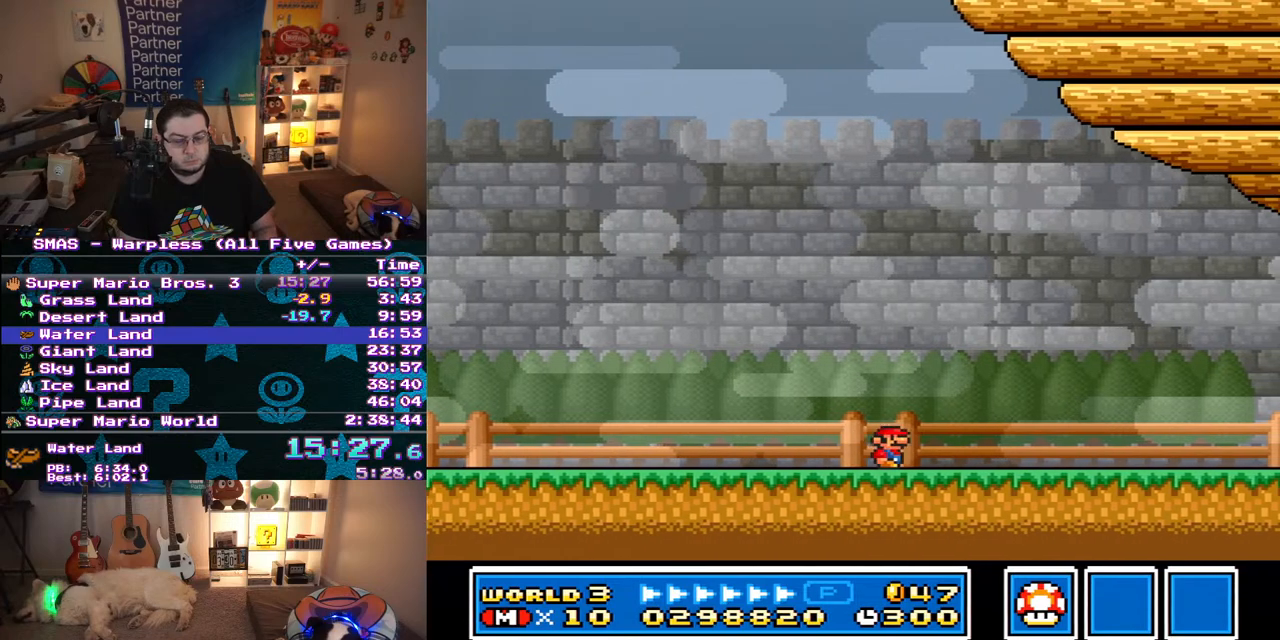
{"buttons": ["B"], "events": [[100, "A", "down"], [450, "A", "up"], [450, "B", "down"]]}
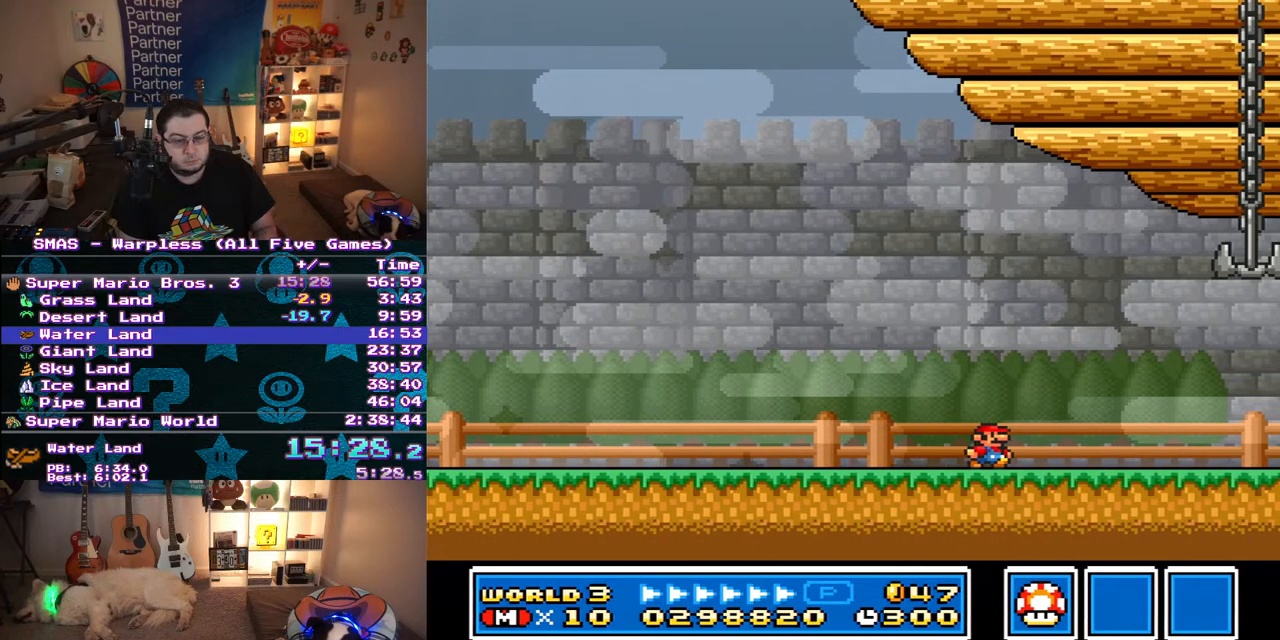
{"buttons": ["A"], "events": [[433, "B", "up"], [467, "A", "down"]]}
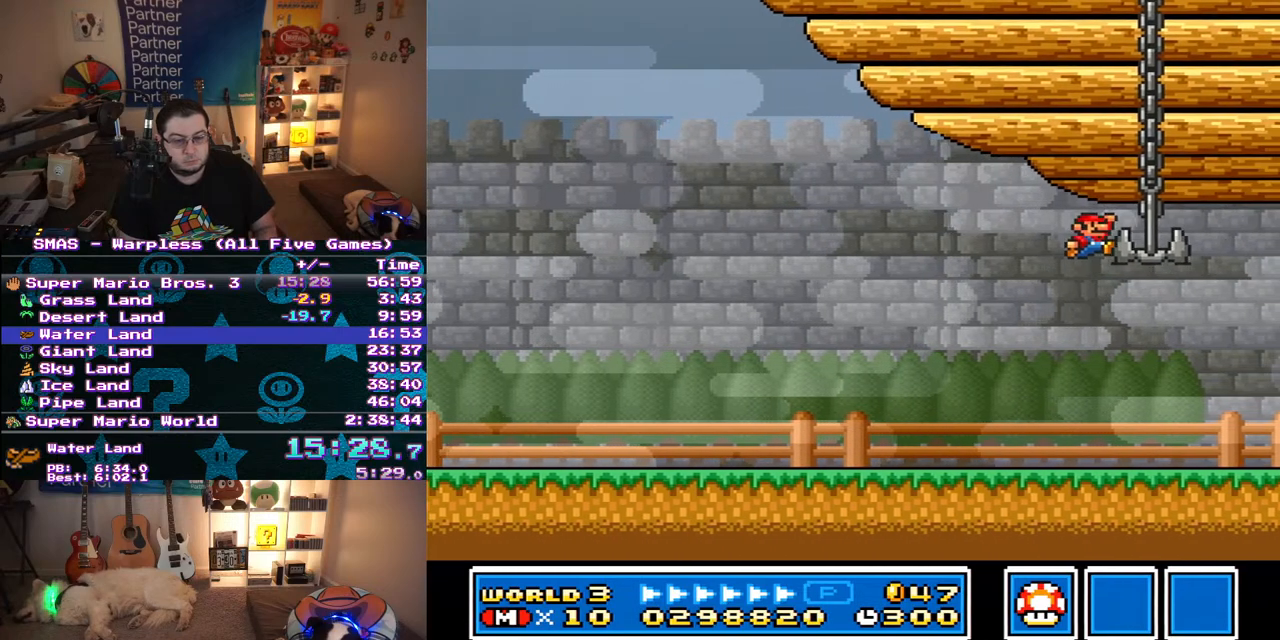
{"buttons": ["A"], "events": [[33, "A", "up"], [433, "A", "down"]]}
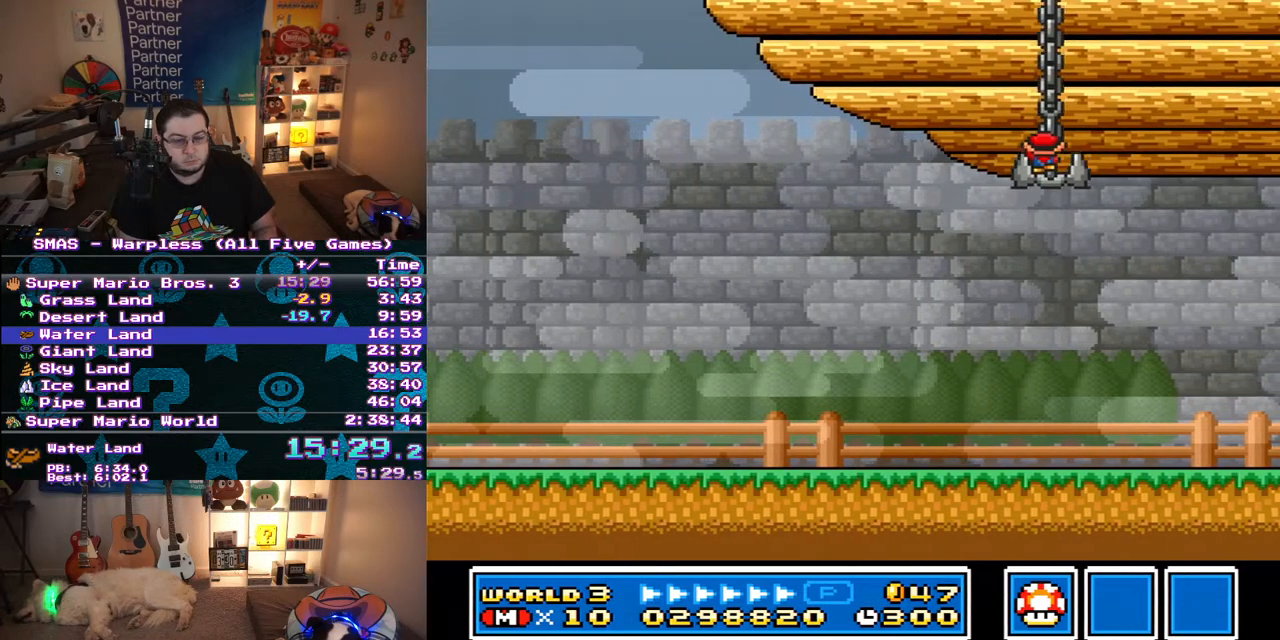
{"buttons": [], "events": [[17, "A", "up"], [67, "A", "down"], [250, "A", "up"]]}
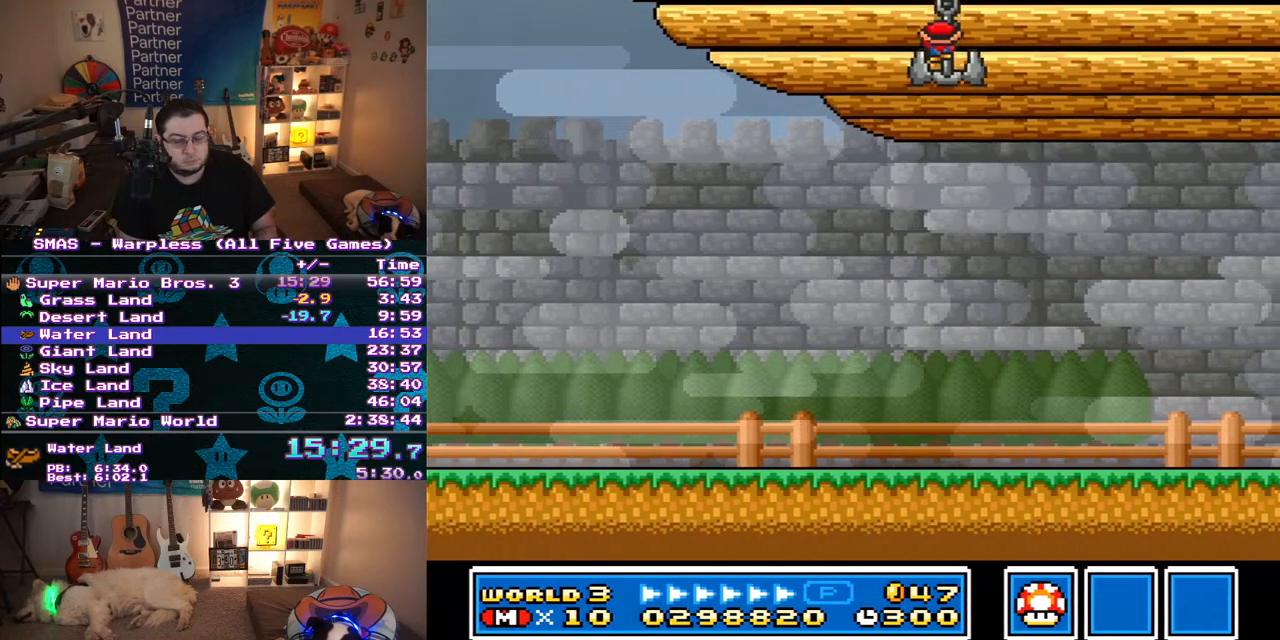
{"buttons": ["B"], "events": [[33, "A", "down"], [133, "A", "up"], [317, "A", "down"], [367, "A", "up"], [450, "B", "down"]]}
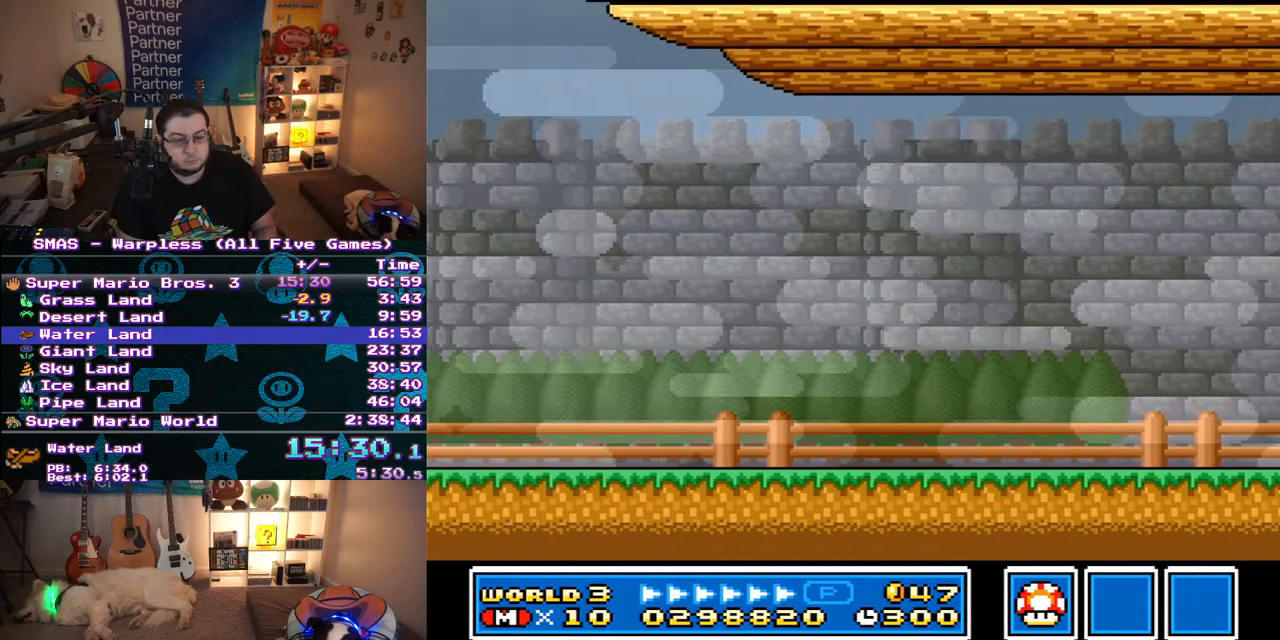
{"buttons": ["B"], "events": [[50, "A", "down"], [50, "B", "up"], [417, "A", "up"], [417, "B", "down"]]}
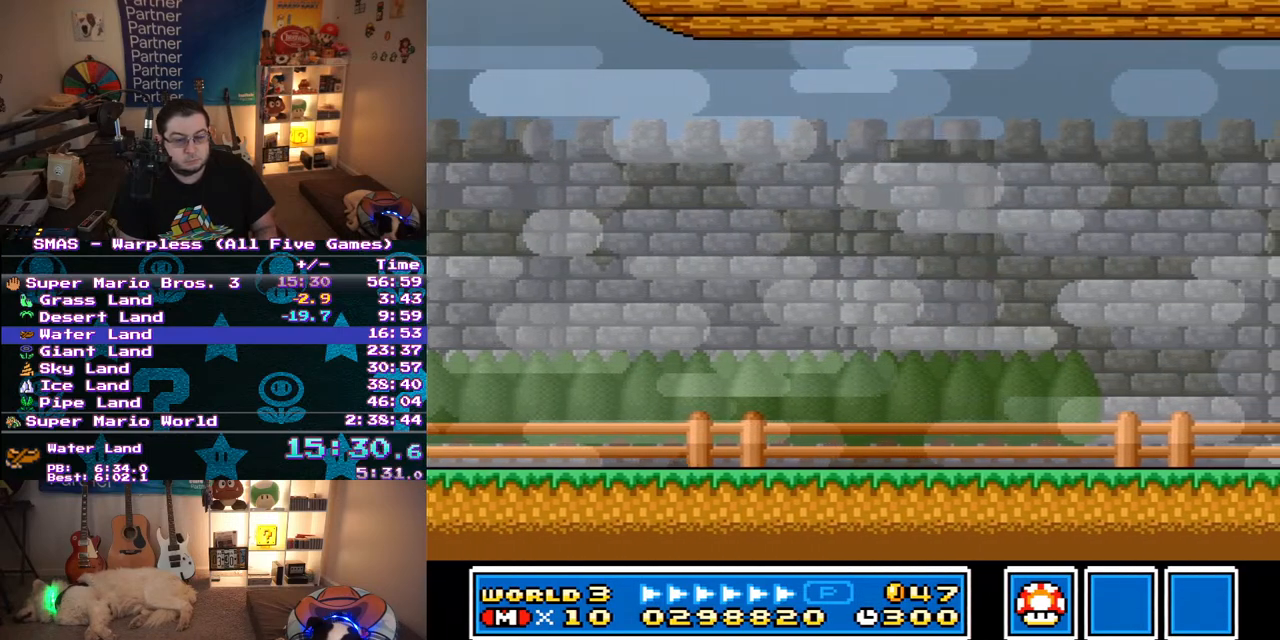
{"buttons": [], "events": [[400, "B", "up"], [433, "A", "down"], [483, "A", "up"]]}
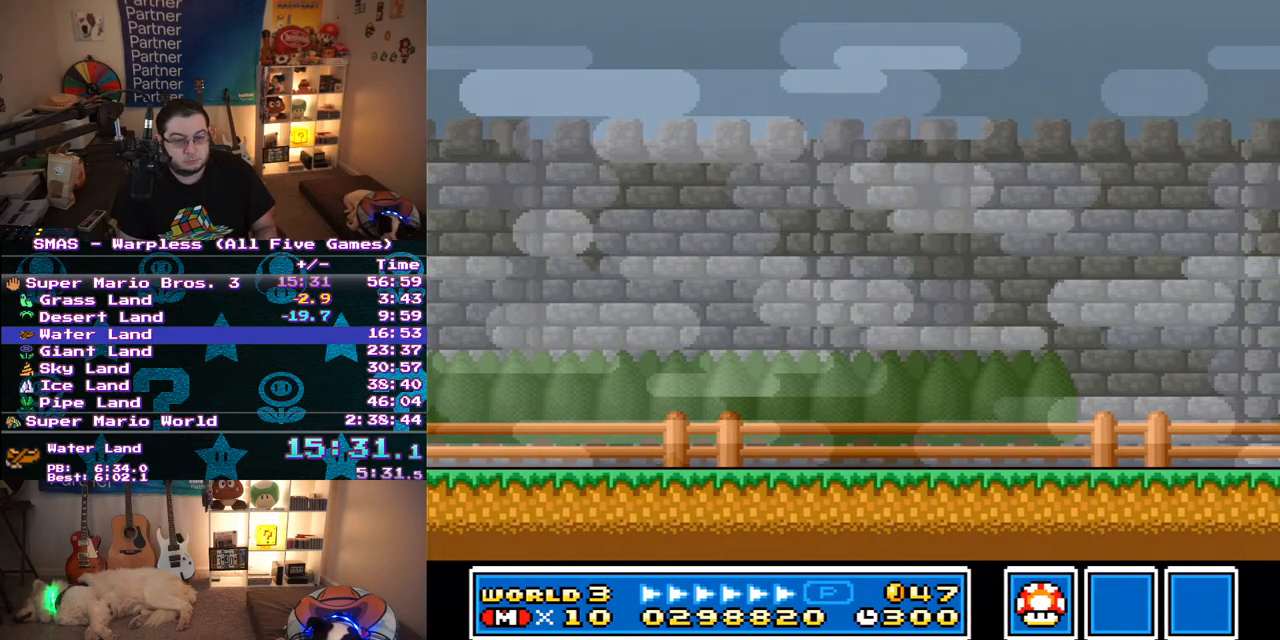
{"buttons": ["A"], "events": [[33, "B", "down"], [100, "B", "up"], [350, "A", "down"], [400, "A", "up"], [417, "B", "down"], [467, "A", "down"], [467, "B", "up"]]}
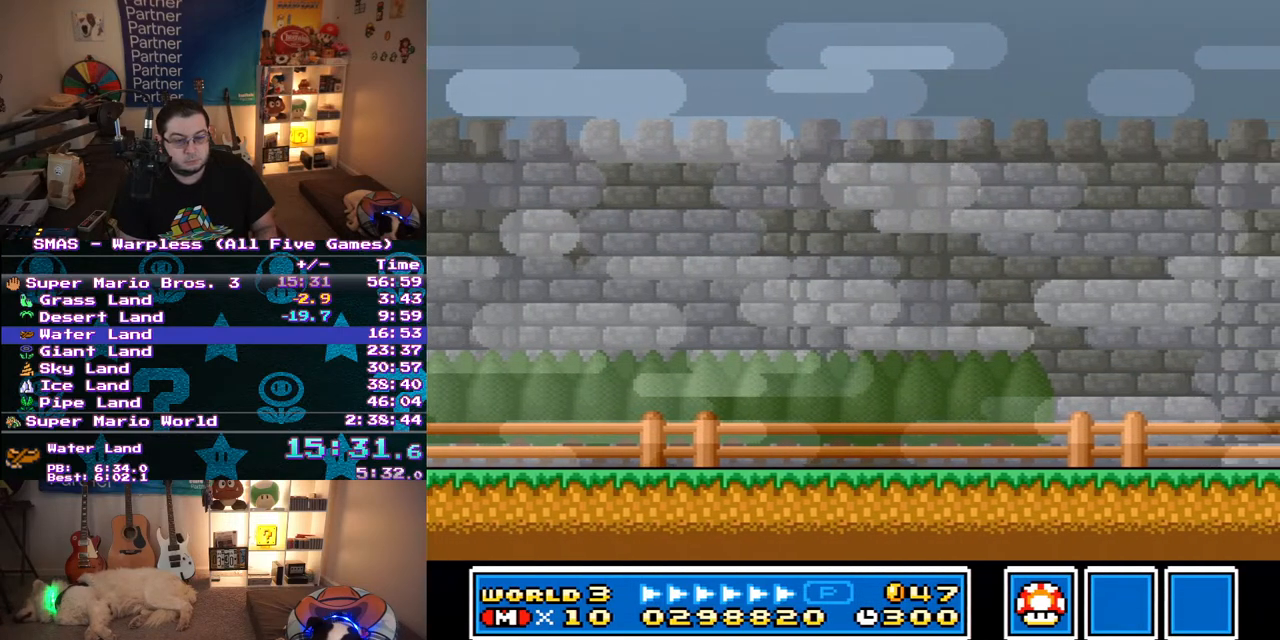
{"buttons": ["B"], "events": [[383, "A", "up"], [383, "B", "down"]]}
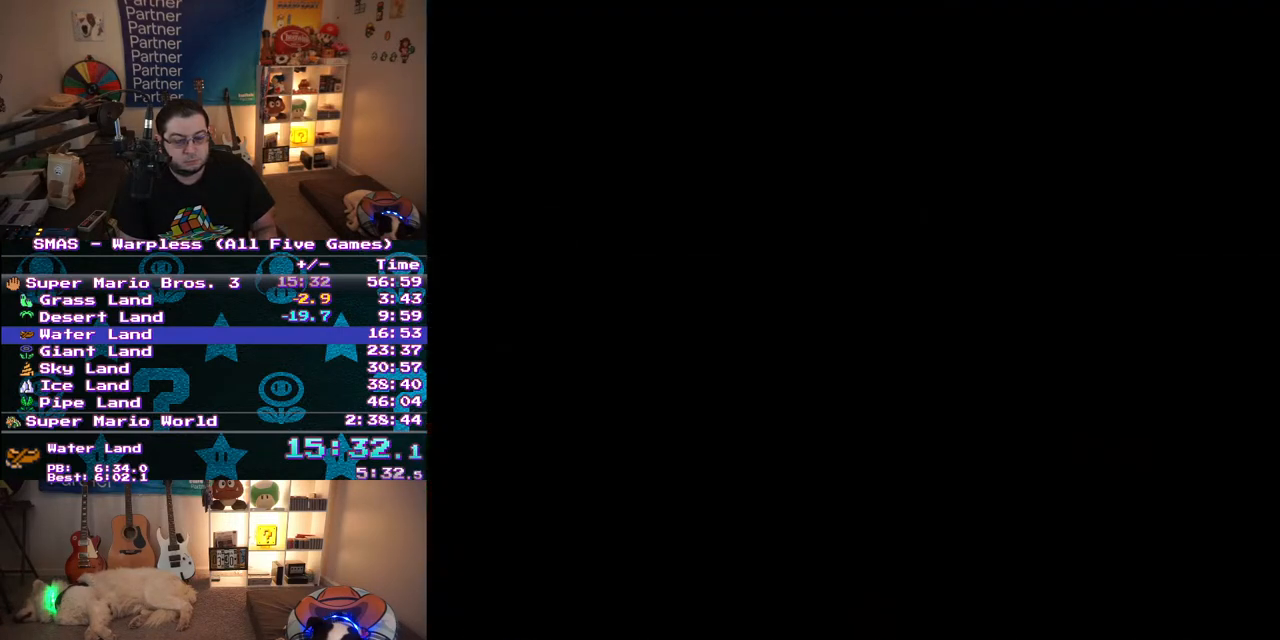
{"buttons": ["Y", "DPAD_RIGHT"], "events": [[17, "B", "up"], [383, "Y", "down"], [500, "DPAD_RIGHT", "down"]]}
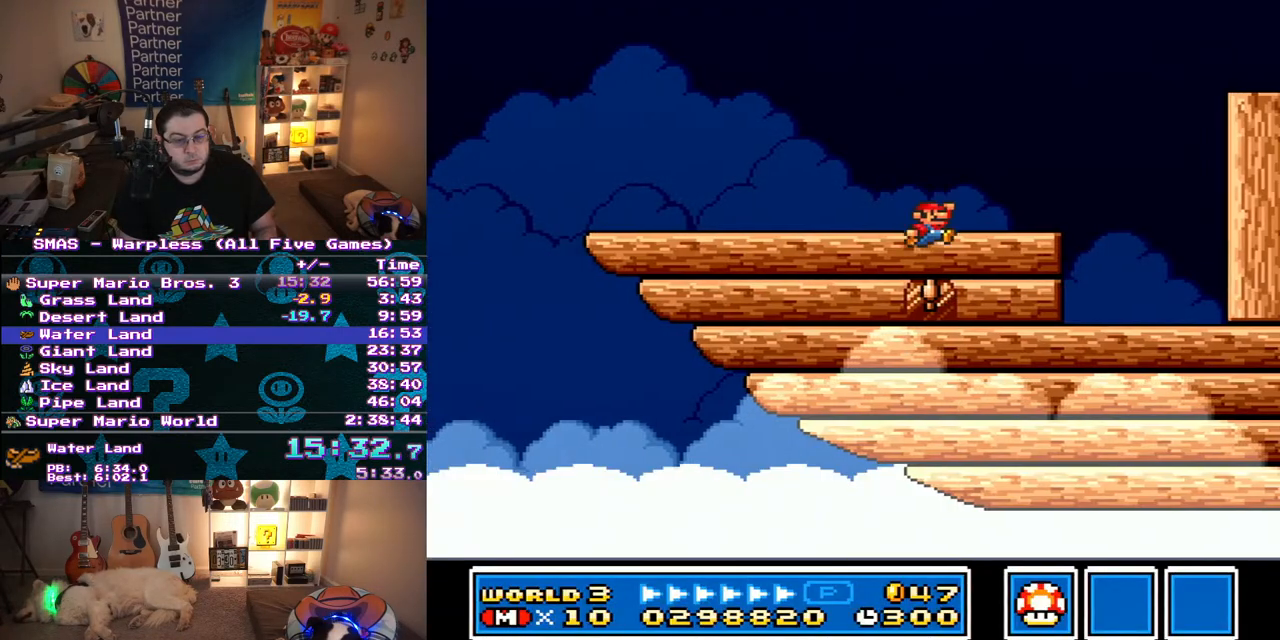
{"buttons": ["Y", "DPAD_RIGHT"], "events": []}
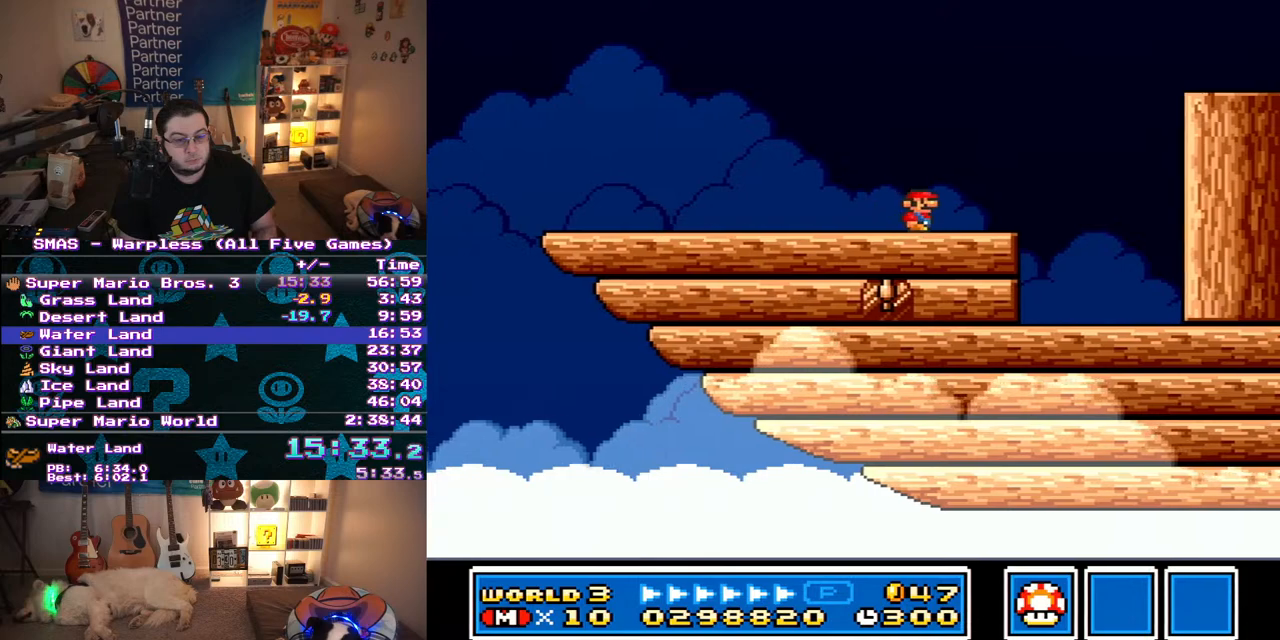
{"buttons": ["Y", "DPAD_RIGHT"], "events": [[250, "B", "down"], [450, "B", "up"]]}
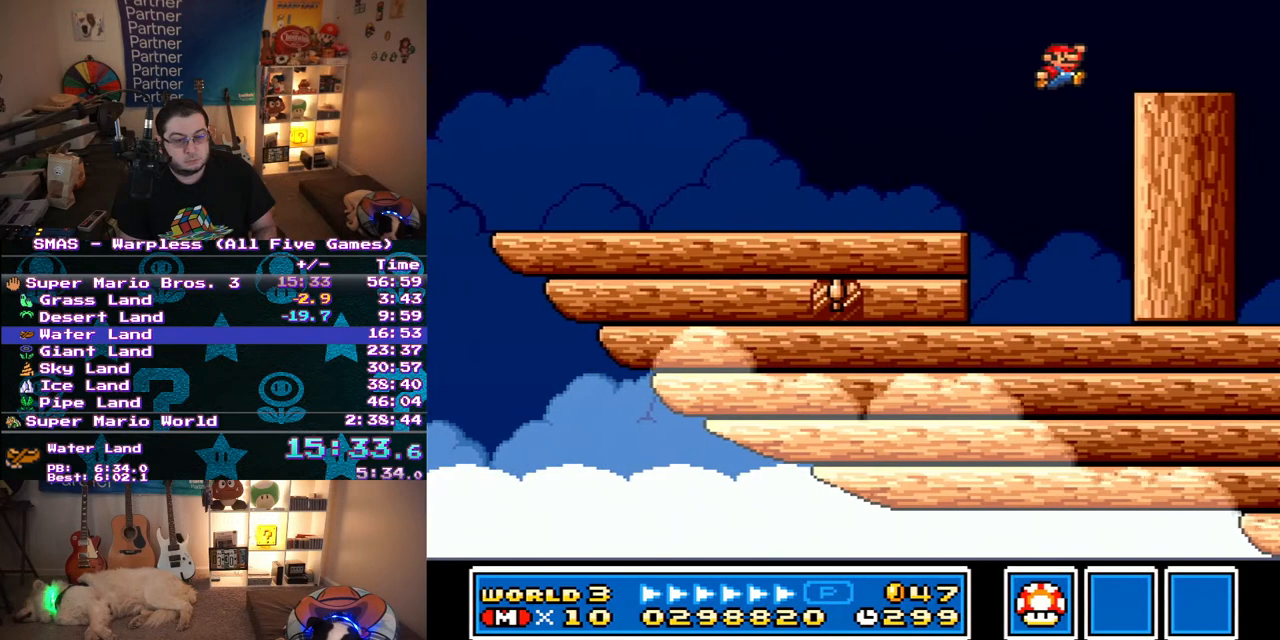
{"buttons": ["Y", "DPAD_LEFT"], "events": [[300, "B", "down"], [383, "B", "up"], [383, "DPAD_RIGHT", "up"], [433, "DPAD_LEFT", "down"]]}
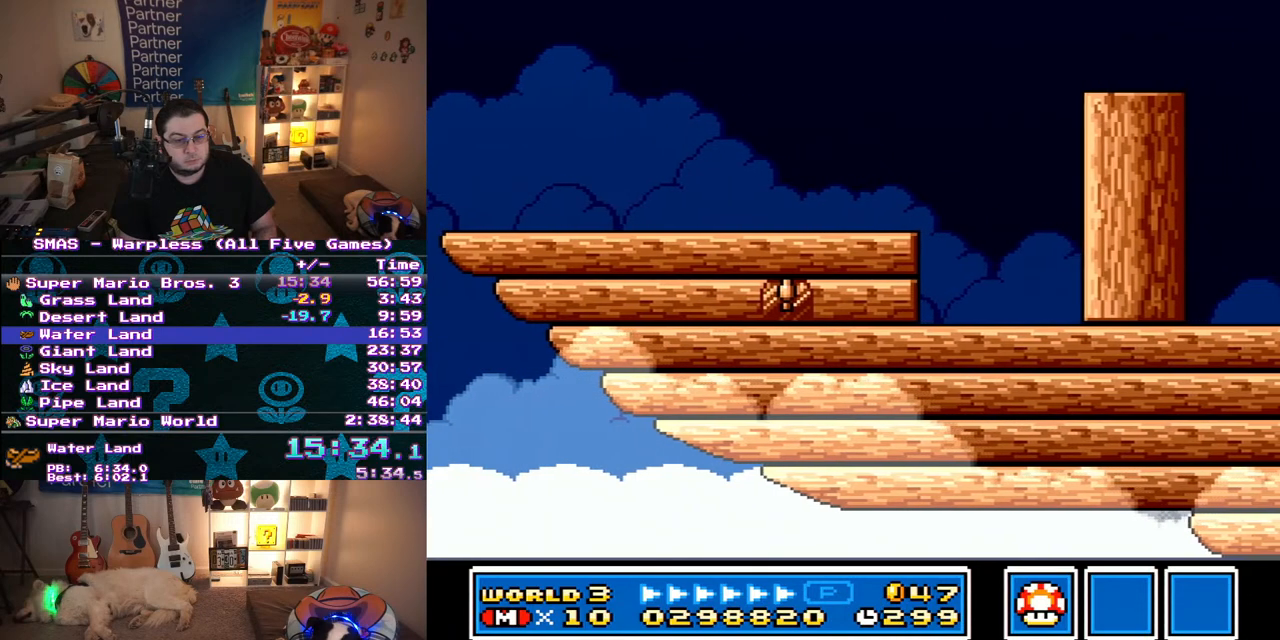
{"buttons": ["Y", "DPAD_LEFT"], "events": []}
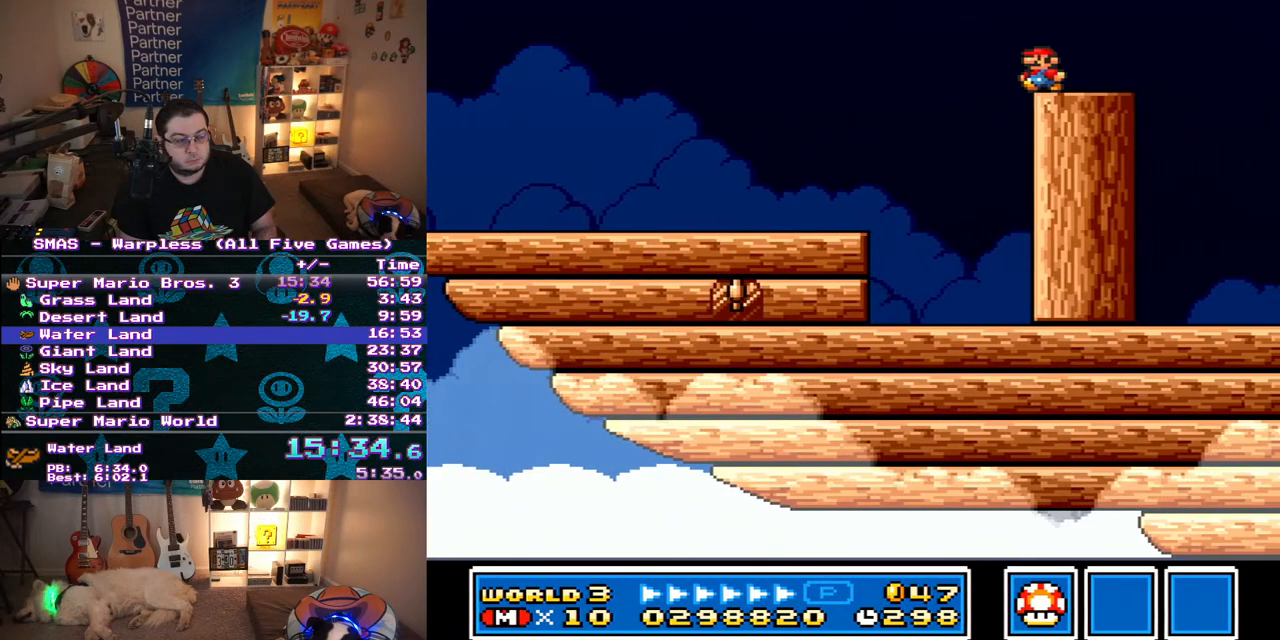
{"buttons": ["Y", "DPAD_LEFT"], "events": []}
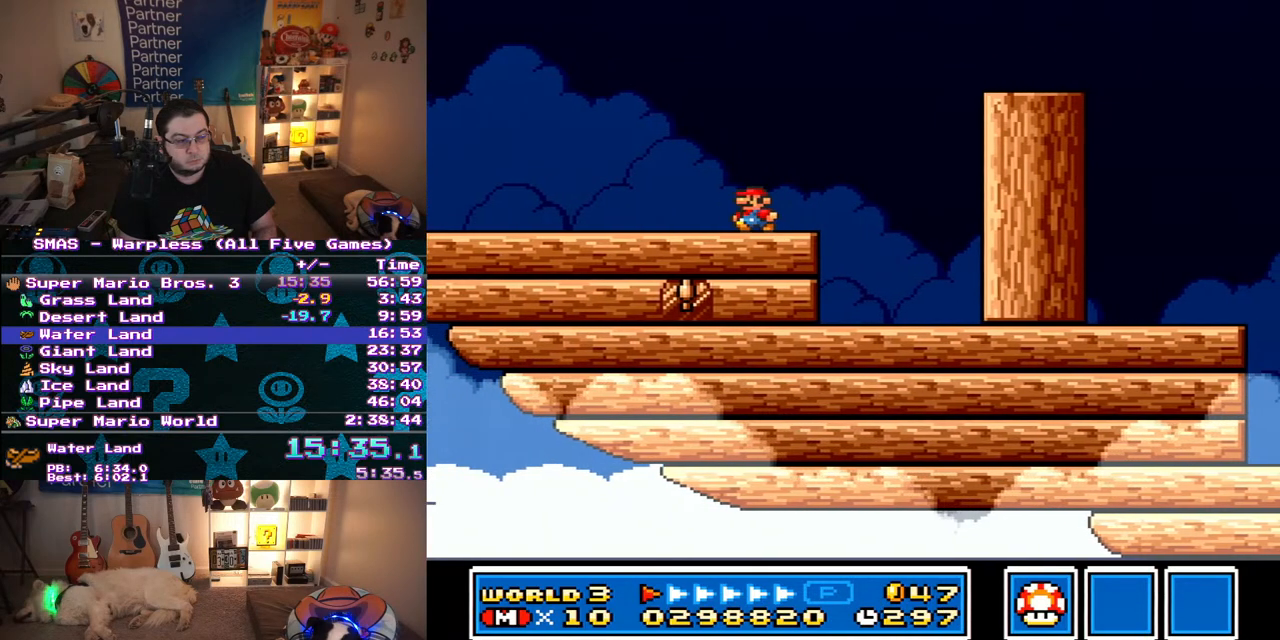
{"buttons": ["Y", "DPAD_RIGHT"], "events": [[350, "B", "down"], [383, "DPAD_UP", "down"], [433, "B", "up"], [433, "DPAD_LEFT", "up"], [433, "DPAD_UP", "up"], [450, "DPAD_RIGHT", "down"]]}
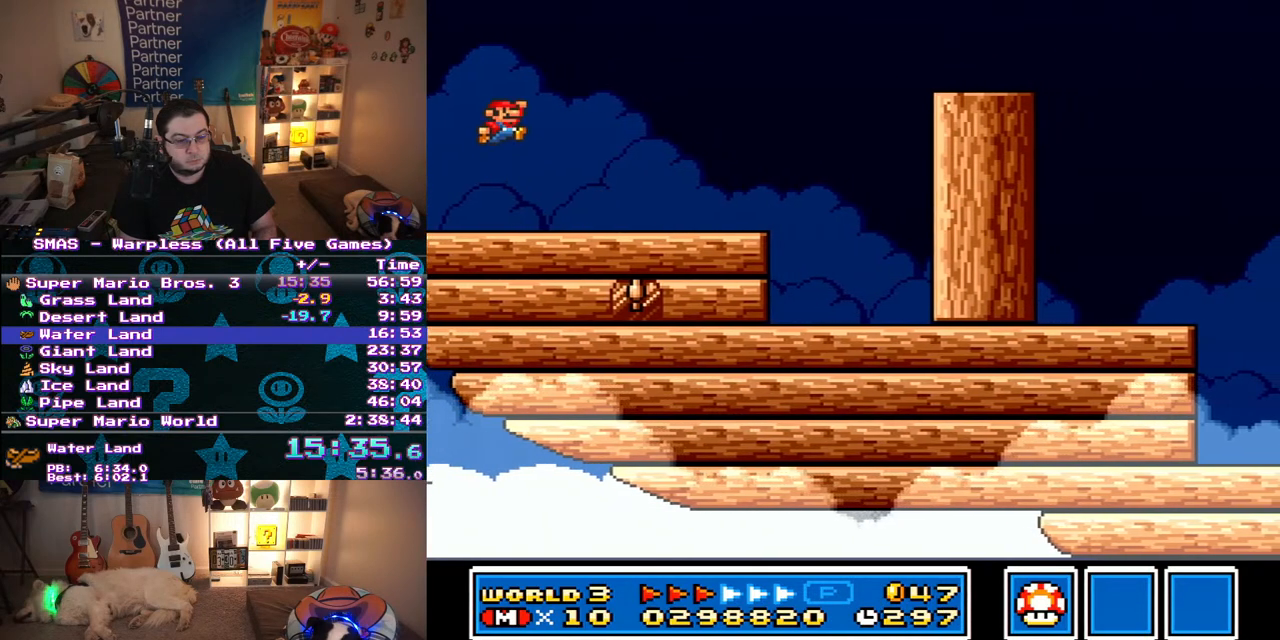
{"buttons": ["B", "Y", "DPAD_RIGHT"], "events": [[450, "B", "down"]]}
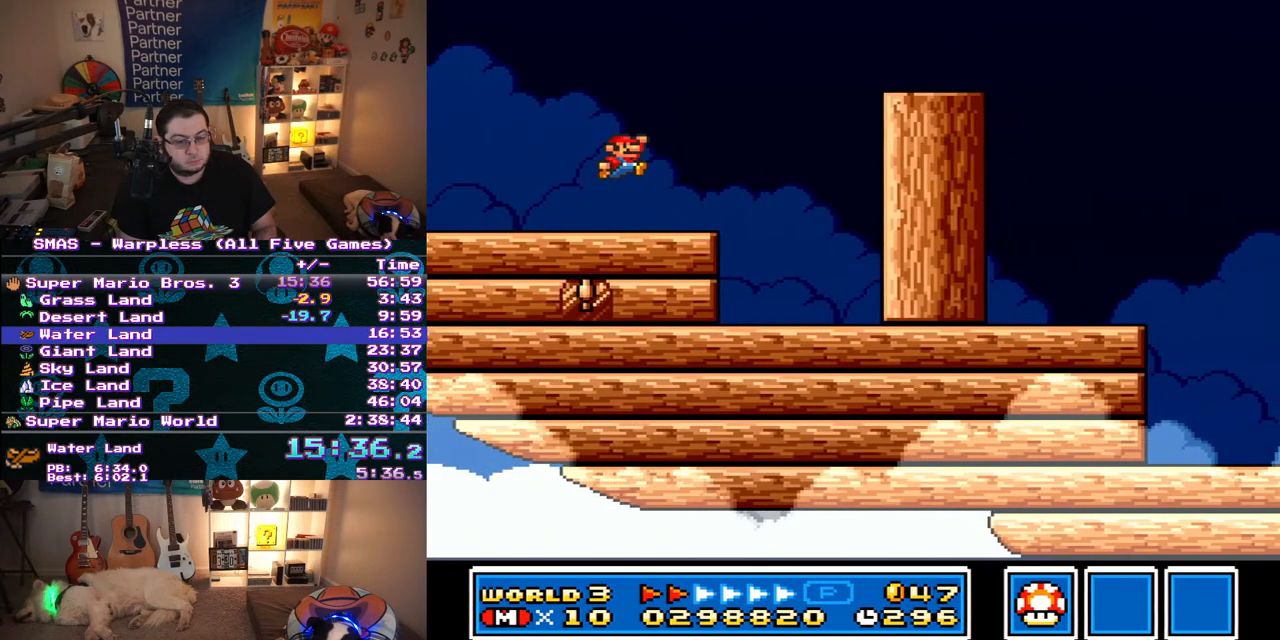
{"buttons": ["Y", "DPAD_LEFT"], "events": [[300, "B", "up"], [367, "DPAD_RIGHT", "up"], [483, "DPAD_LEFT", "down"]]}